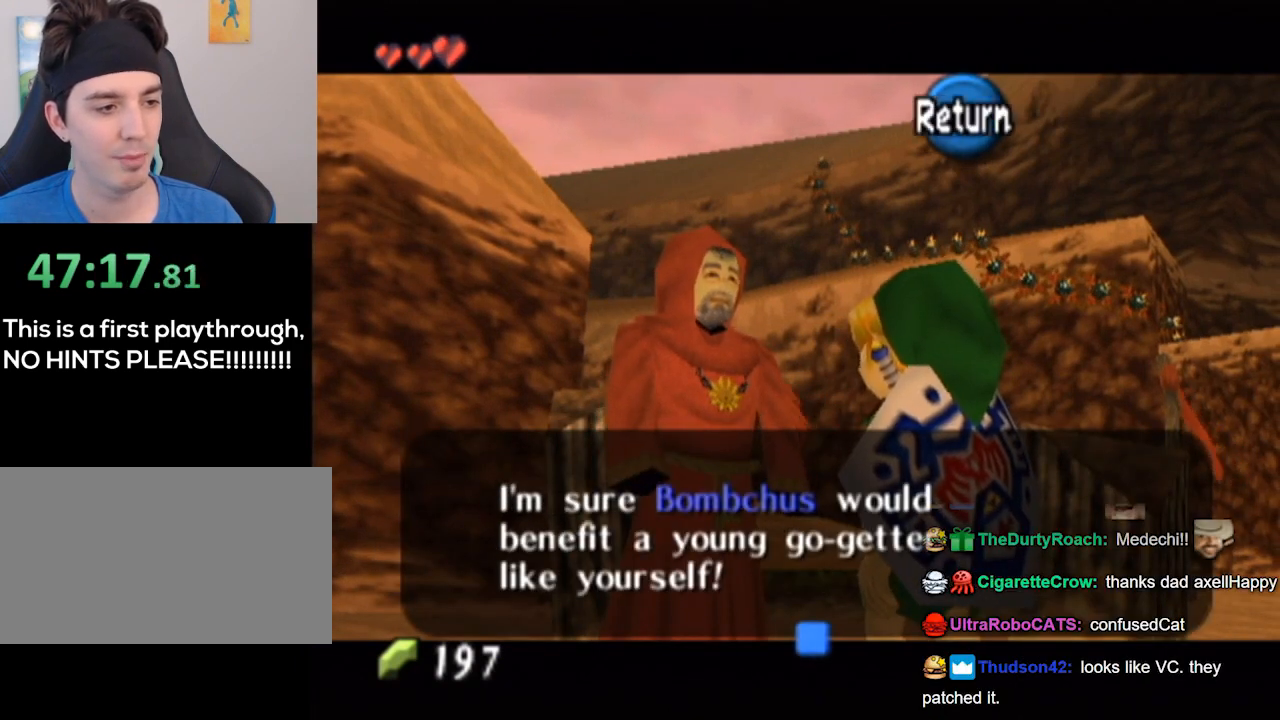
Gameplay with a controller (Nintendo layout); each line is a JSON object with the inputs held at the frame after it. "events" lists button and stick changes between this image and that frame as [ms after this image, input, new state], when the widget could be followed in between. Not read: L3 R3.
{"buttons": [], "left_stick": "center", "right_stick": "center", "events": []}
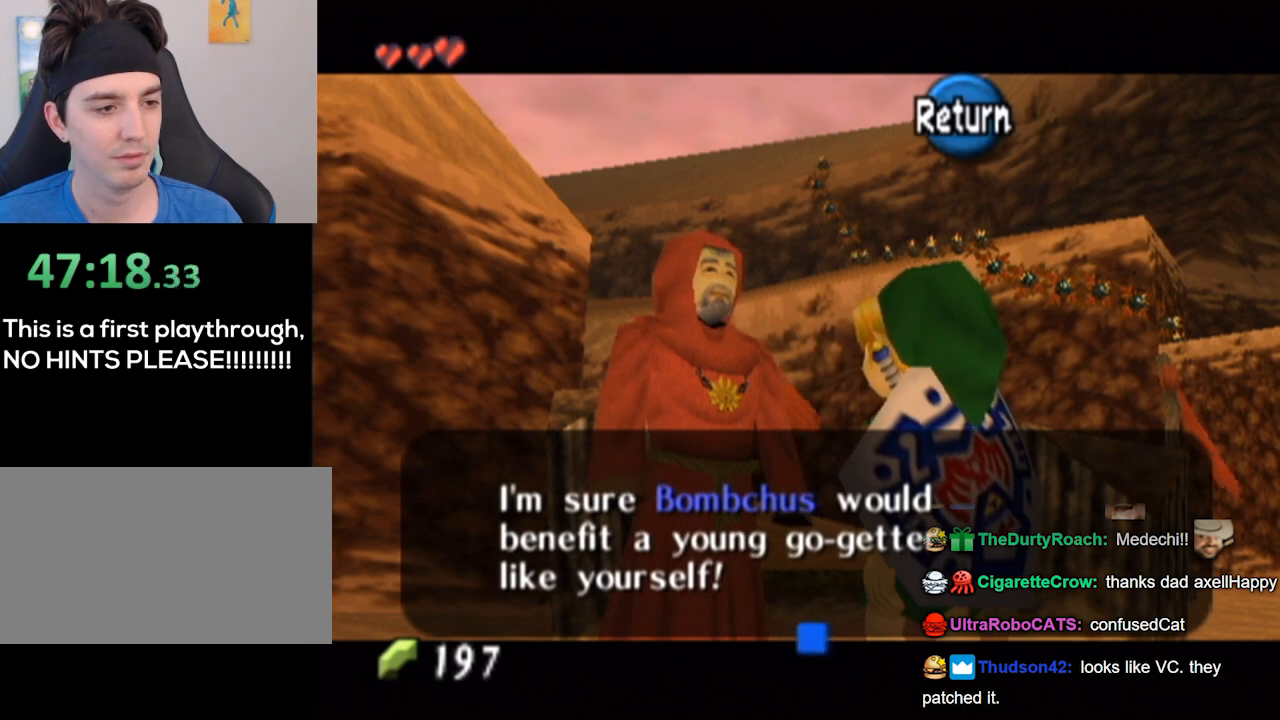
{"buttons": [], "left_stick": "center", "right_stick": "center", "events": []}
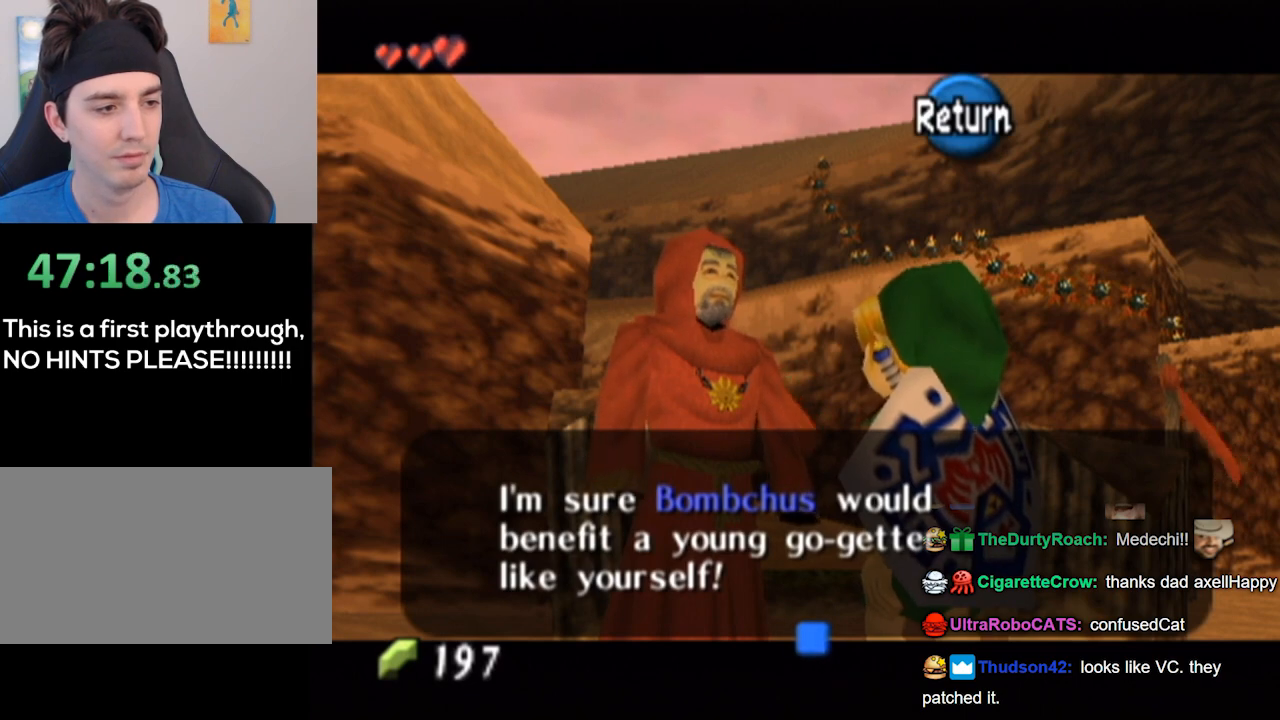
{"buttons": [], "left_stick": "center", "right_stick": "center", "events": []}
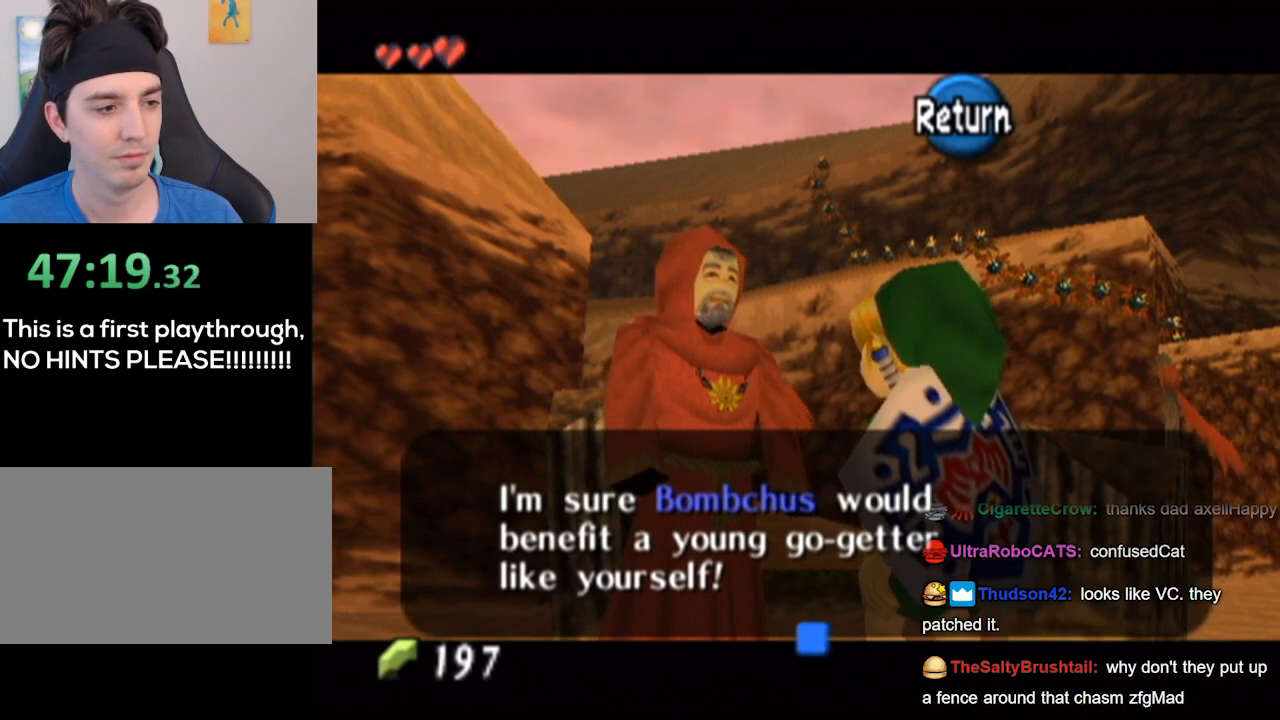
{"buttons": ["A"], "left_stick": "left", "right_stick": "center", "events": [[467, "A", "down"], [500, "left_stick", "left"]]}
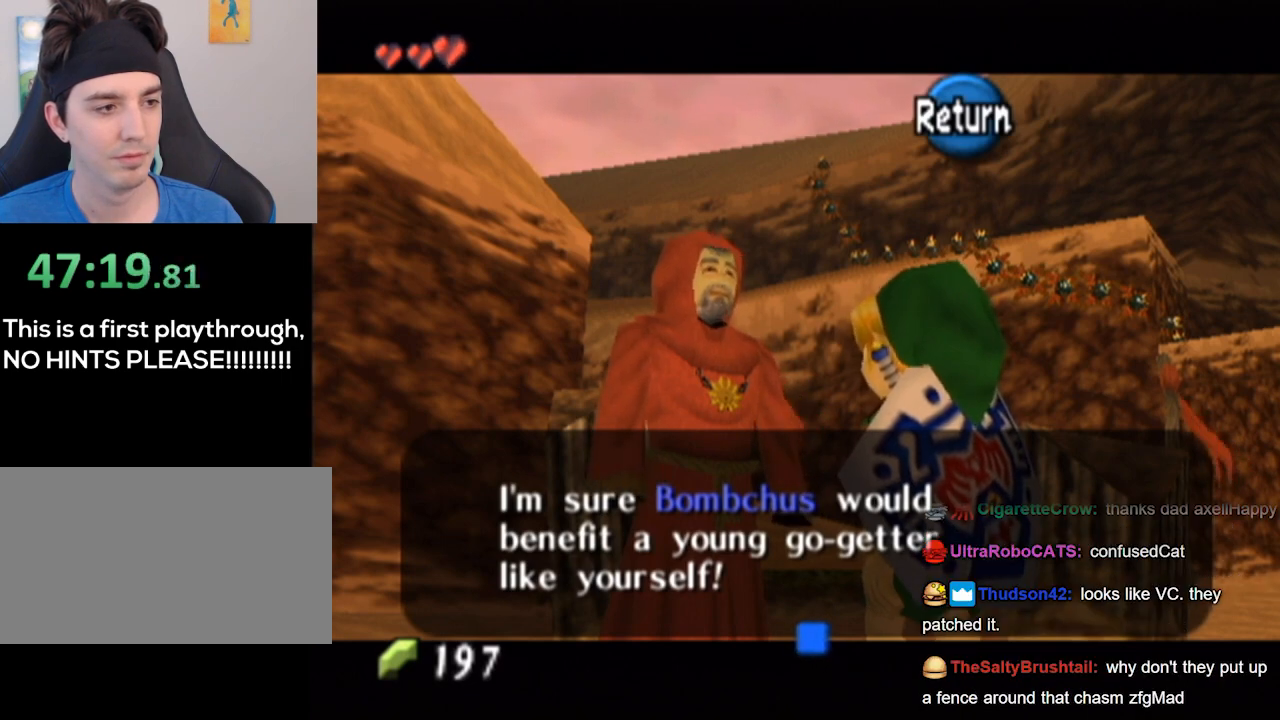
{"buttons": [], "left_stick": "up-left", "right_stick": "center", "events": [[67, "A", "up"], [400, "left_stick", "up-left"]]}
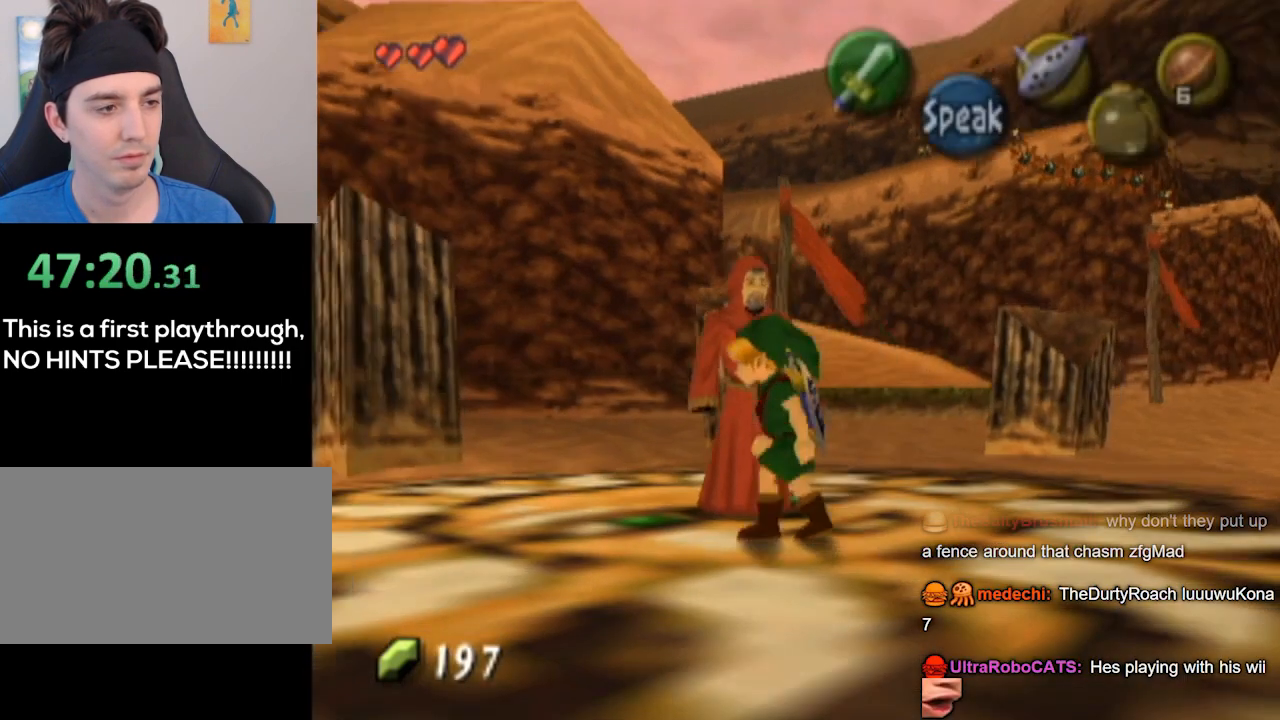
{"buttons": [], "left_stick": "up-left", "right_stick": "center", "events": [[100, "left_stick", "center"], [433, "left_stick", "up-left"]]}
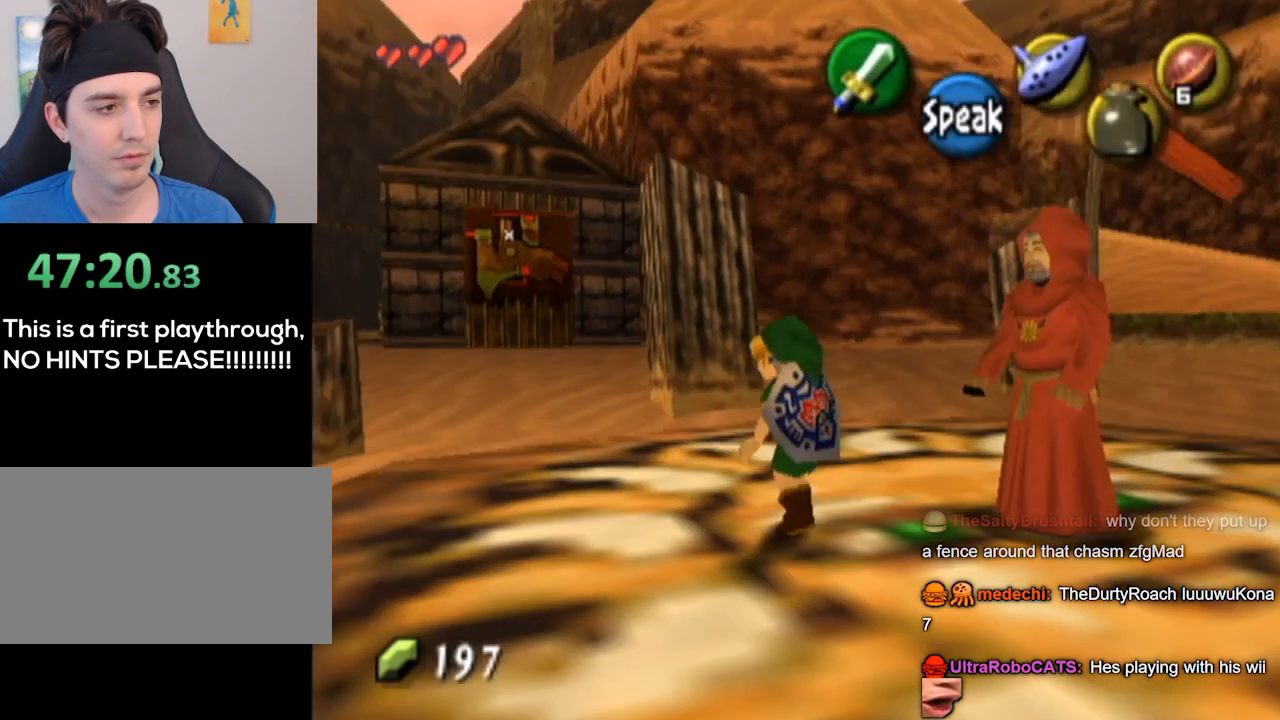
{"buttons": [], "left_stick": "up-left", "right_stick": "center", "events": []}
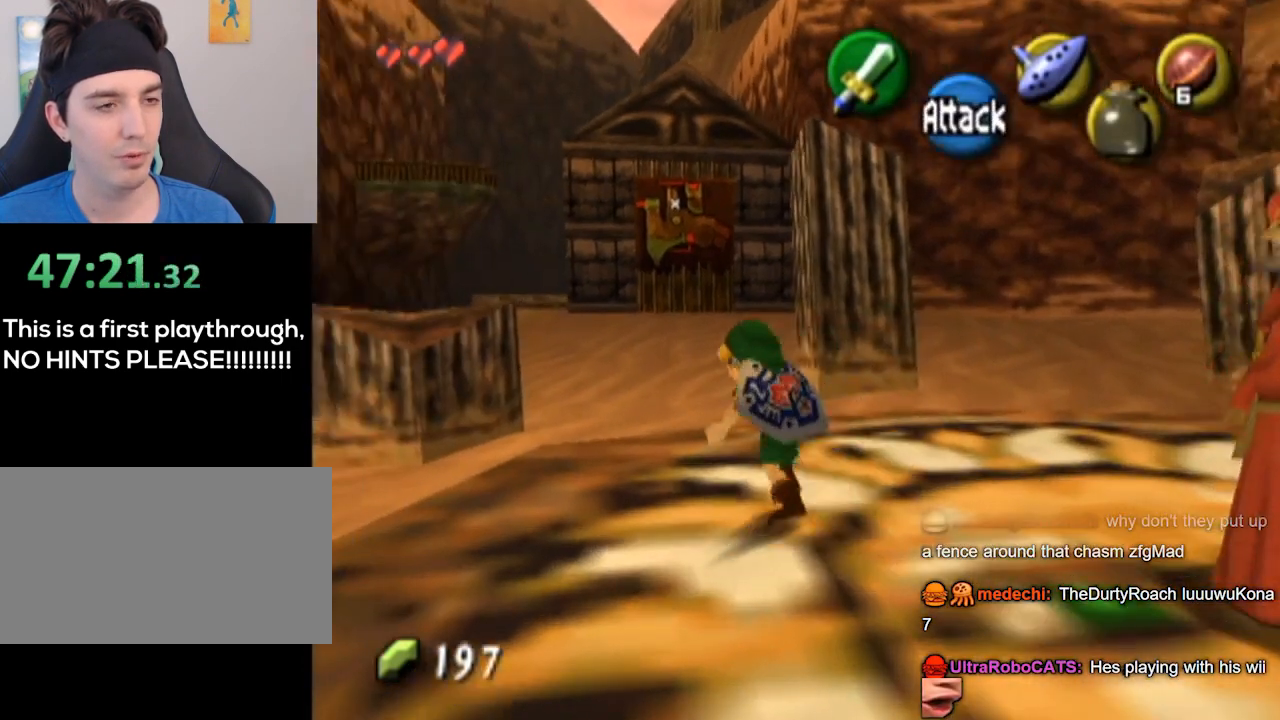
{"buttons": [], "left_stick": "up", "right_stick": "center", "events": [[33, "left_stick", "up"]]}
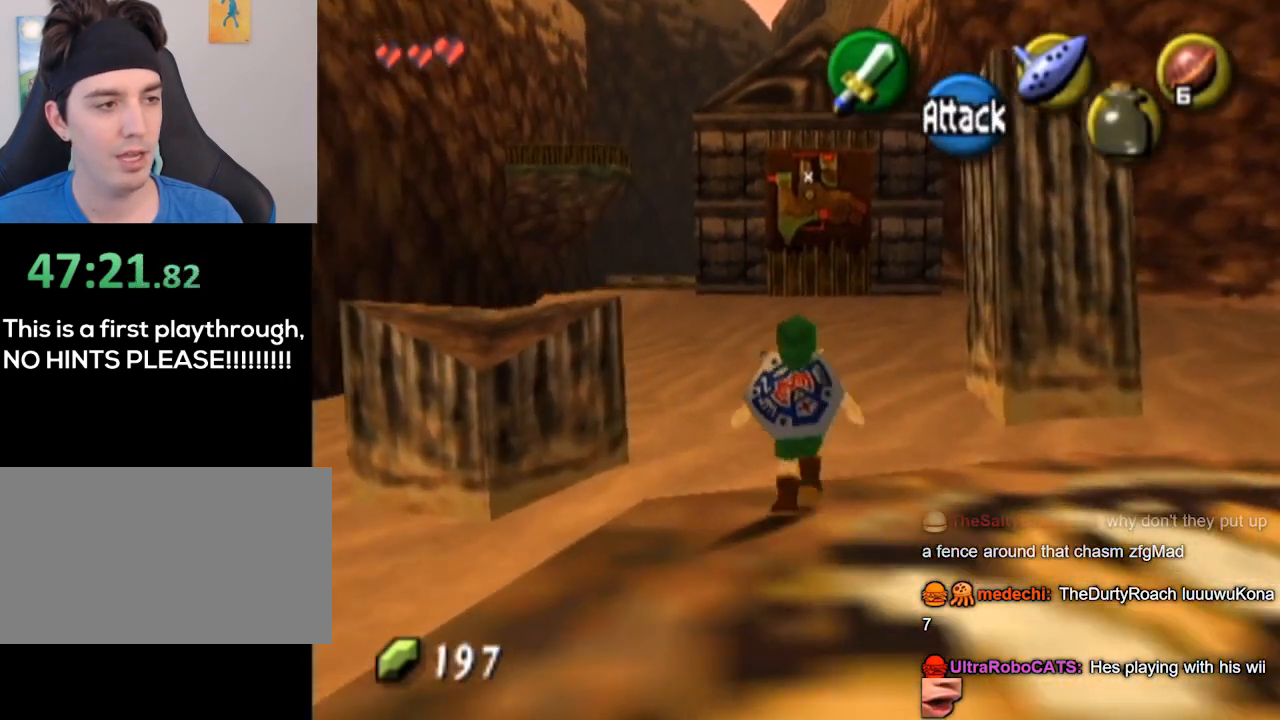
{"buttons": [], "left_stick": "up", "right_stick": "center", "events": []}
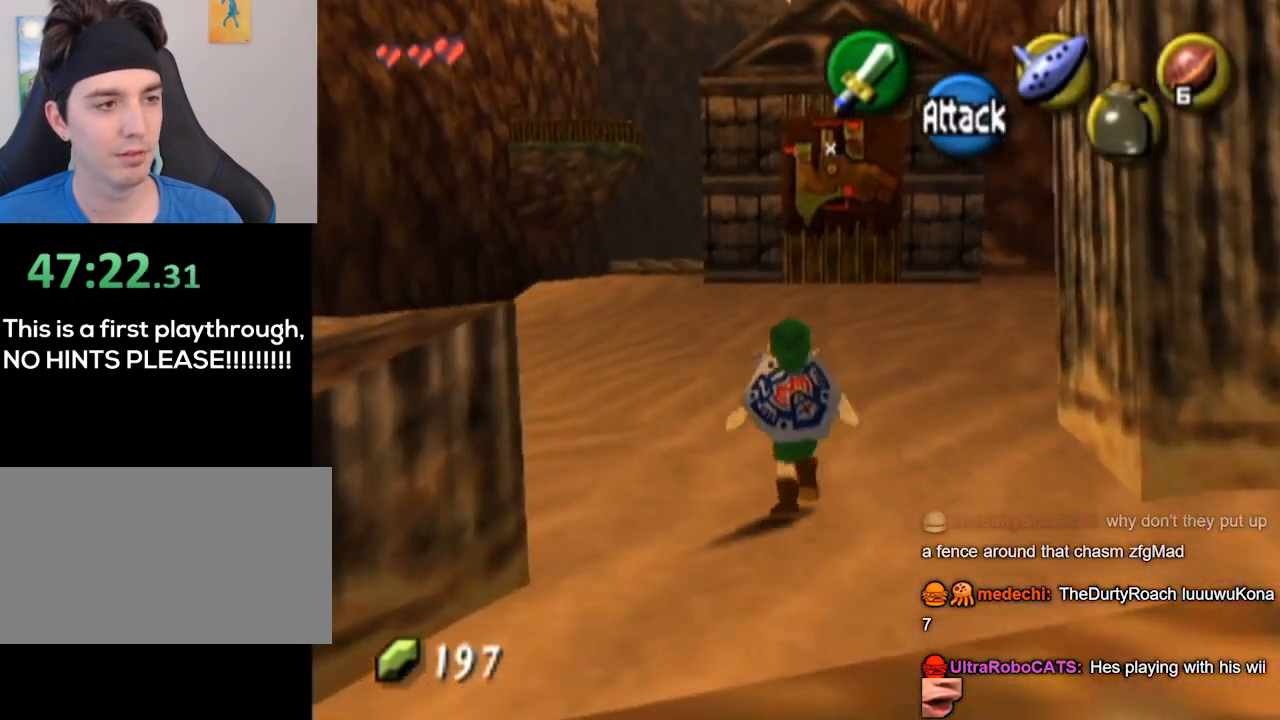
{"buttons": [], "left_stick": "up", "right_stick": "center", "events": []}
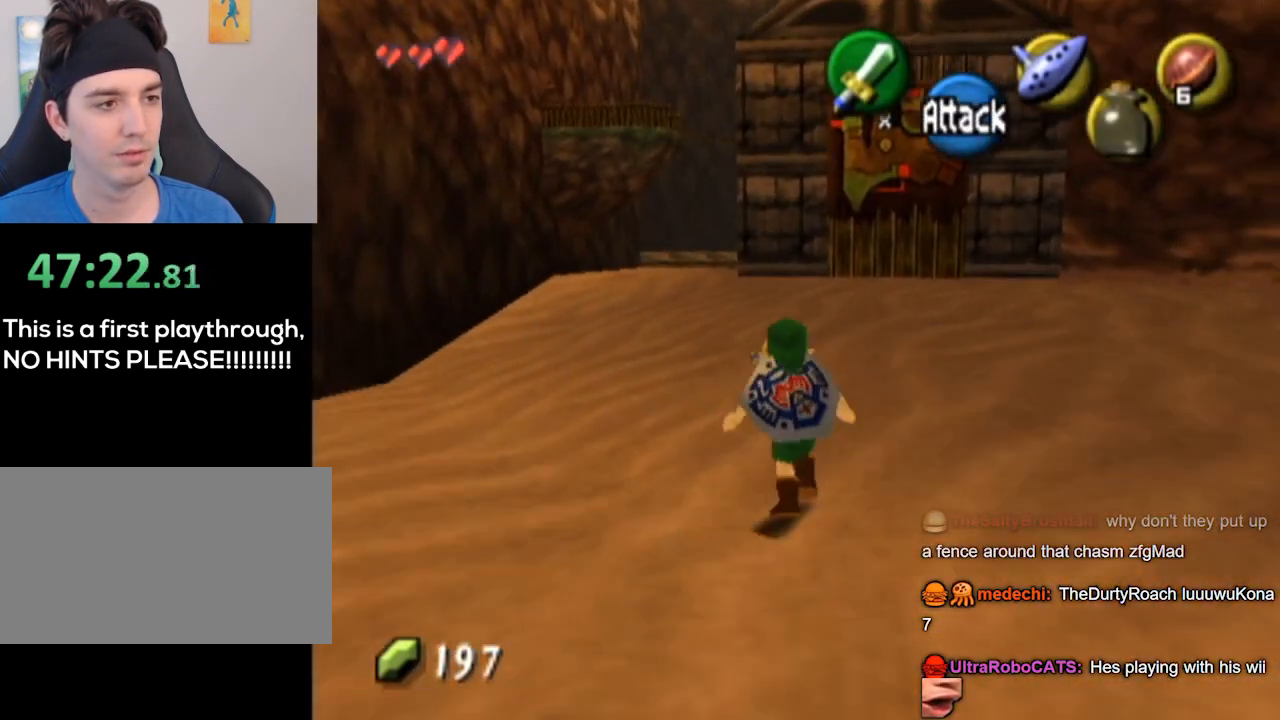
{"buttons": [], "left_stick": "up", "right_stick": "center", "events": [[167, "A", "down"], [500, "A", "up"]]}
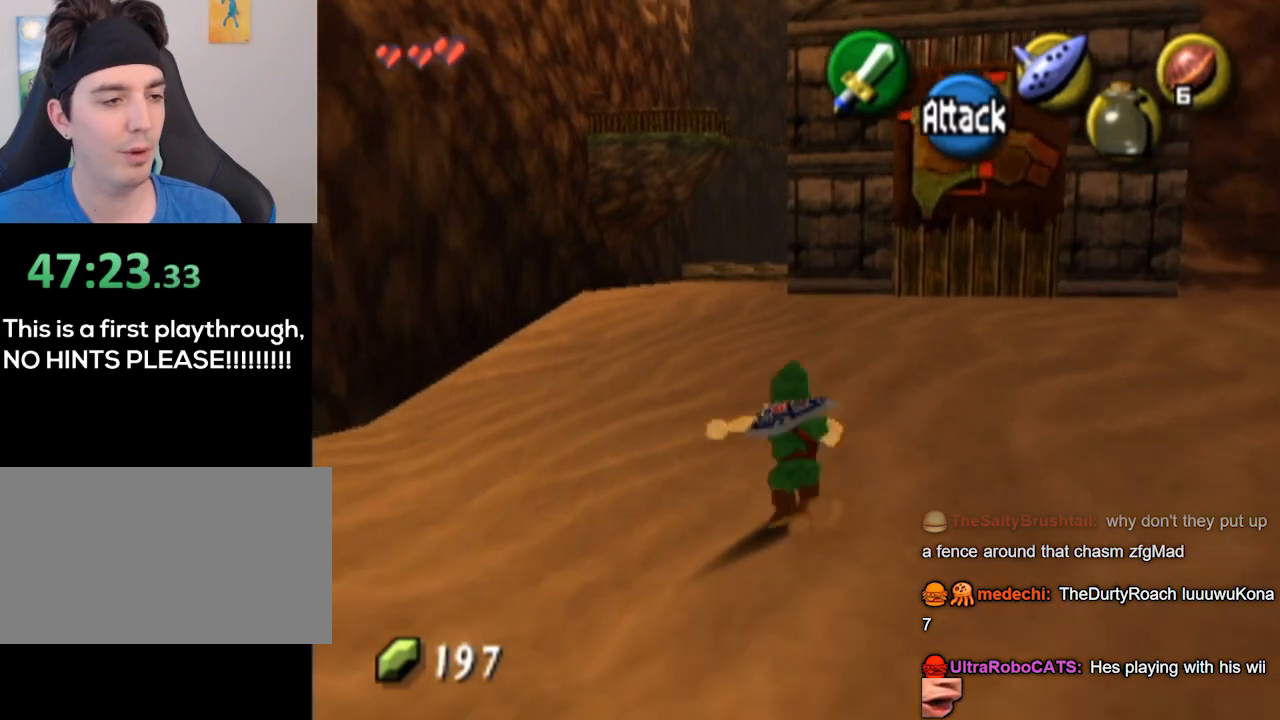
{"buttons": ["A"], "left_stick": "up", "right_stick": "center", "events": [[467, "A", "down"]]}
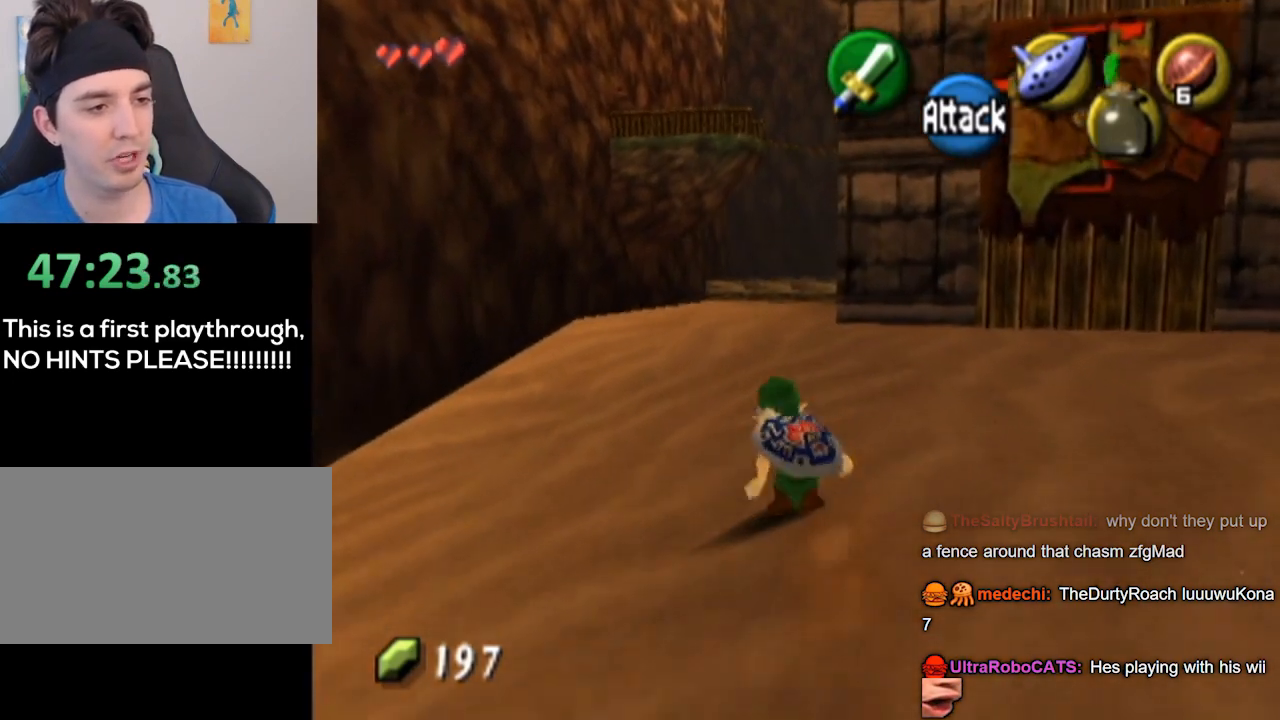
{"buttons": [], "left_stick": "up", "right_stick": "center", "events": [[333, "A", "up"]]}
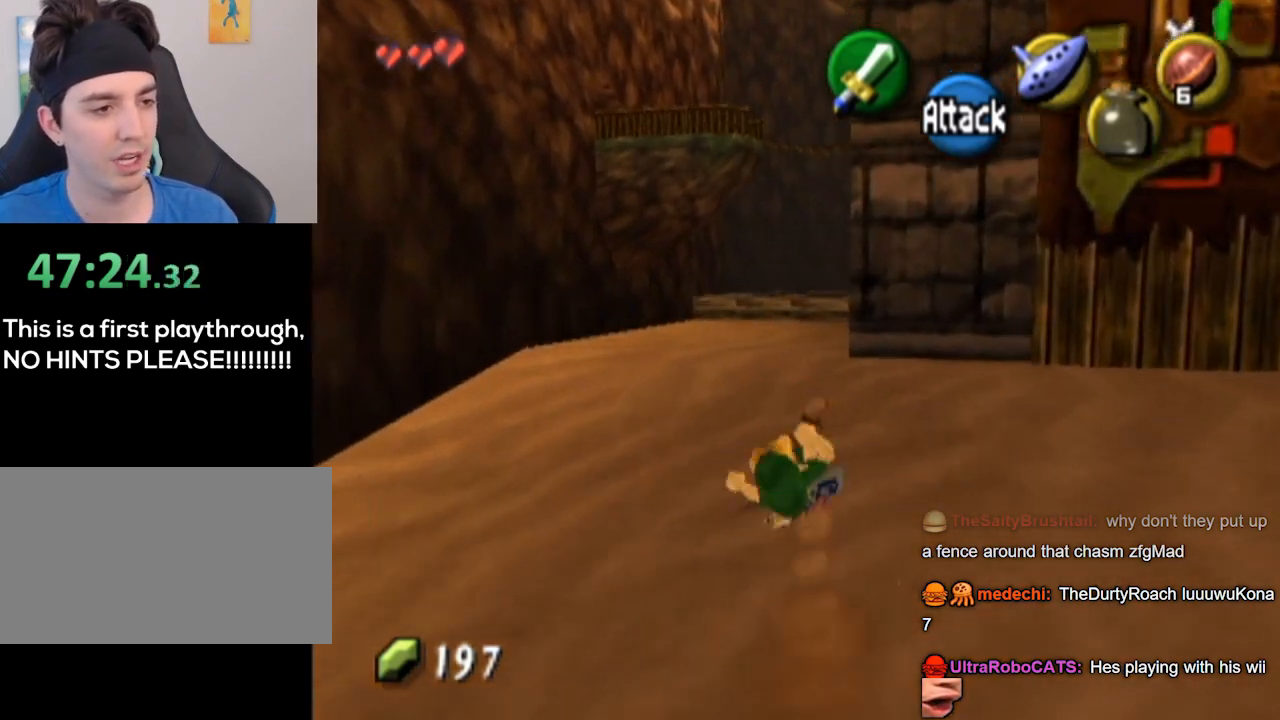
{"buttons": [], "left_stick": "up", "right_stick": "center", "events": []}
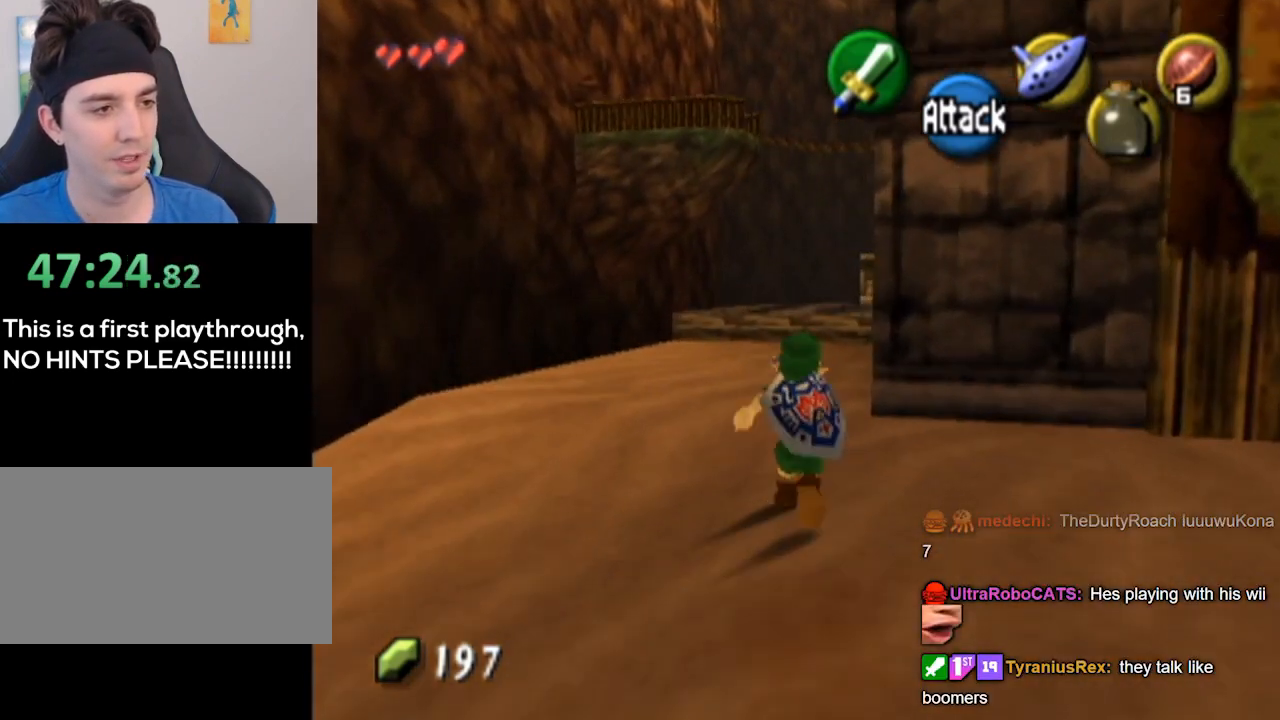
{"buttons": ["A"], "left_stick": "up", "right_stick": "center", "events": [[467, "A", "down"]]}
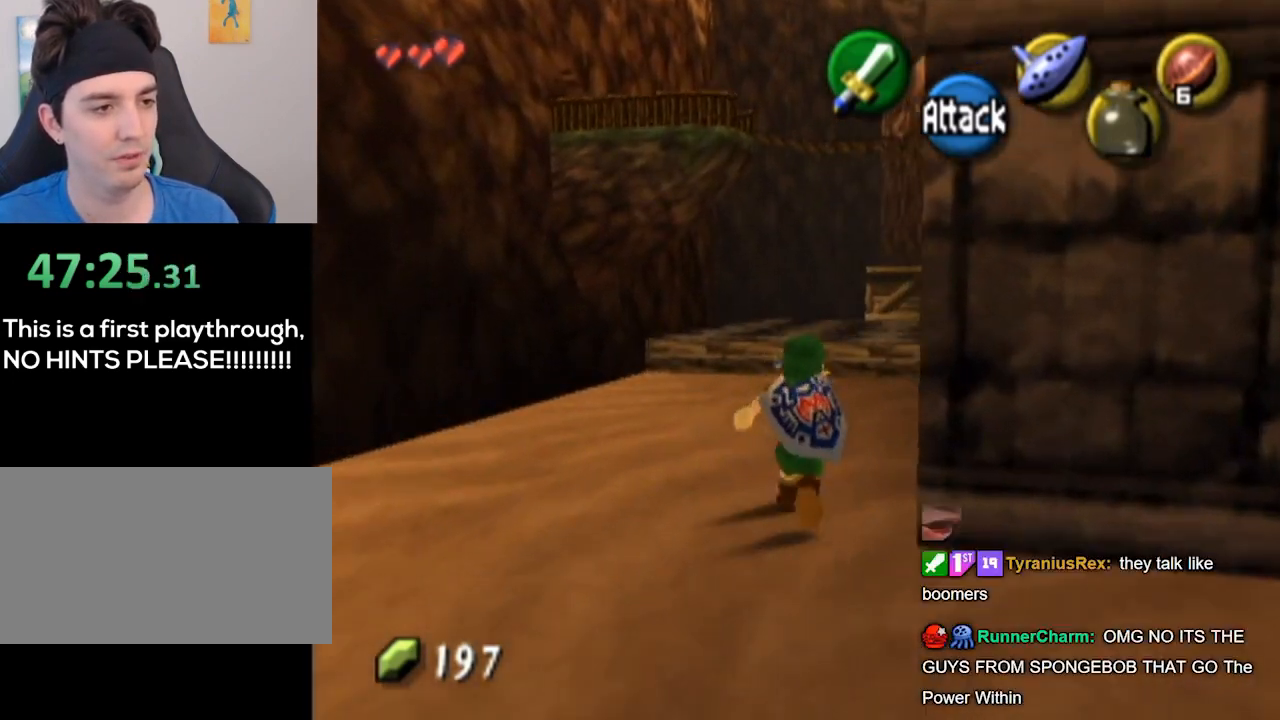
{"buttons": [], "left_stick": "up", "right_stick": "center", "events": [[100, "A", "up"]]}
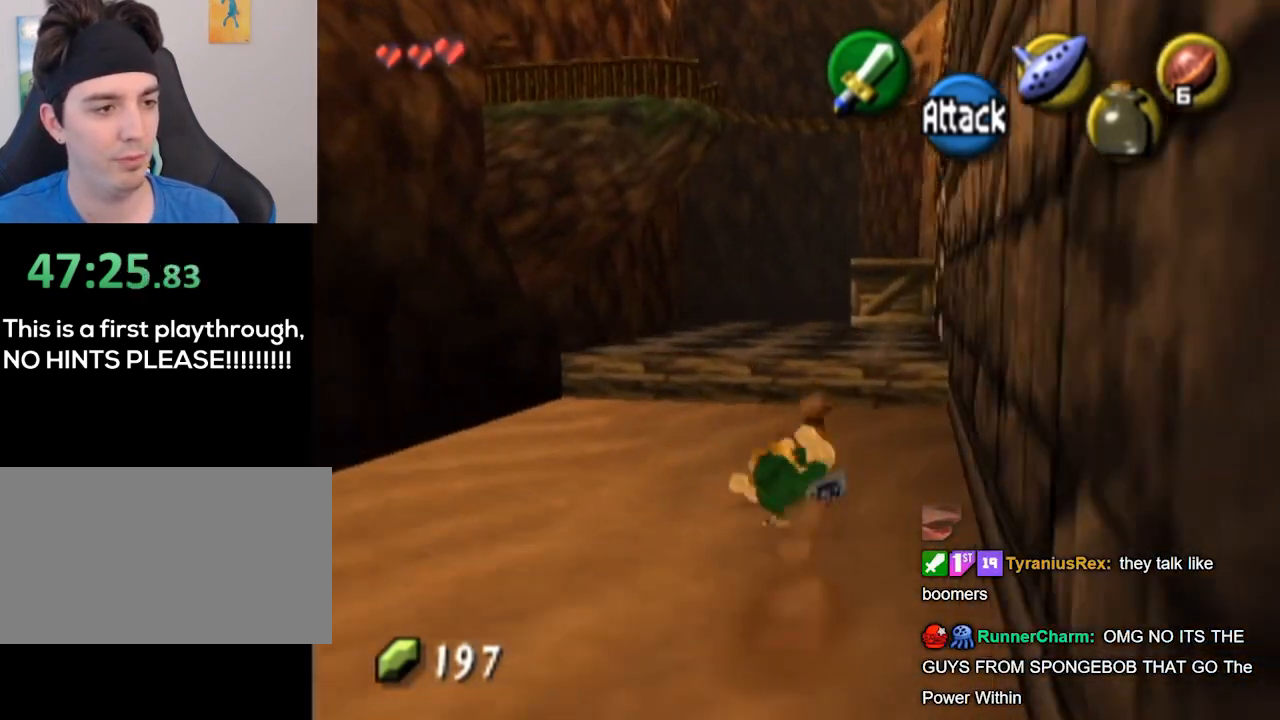
{"buttons": [], "left_stick": "up", "right_stick": "center", "events": []}
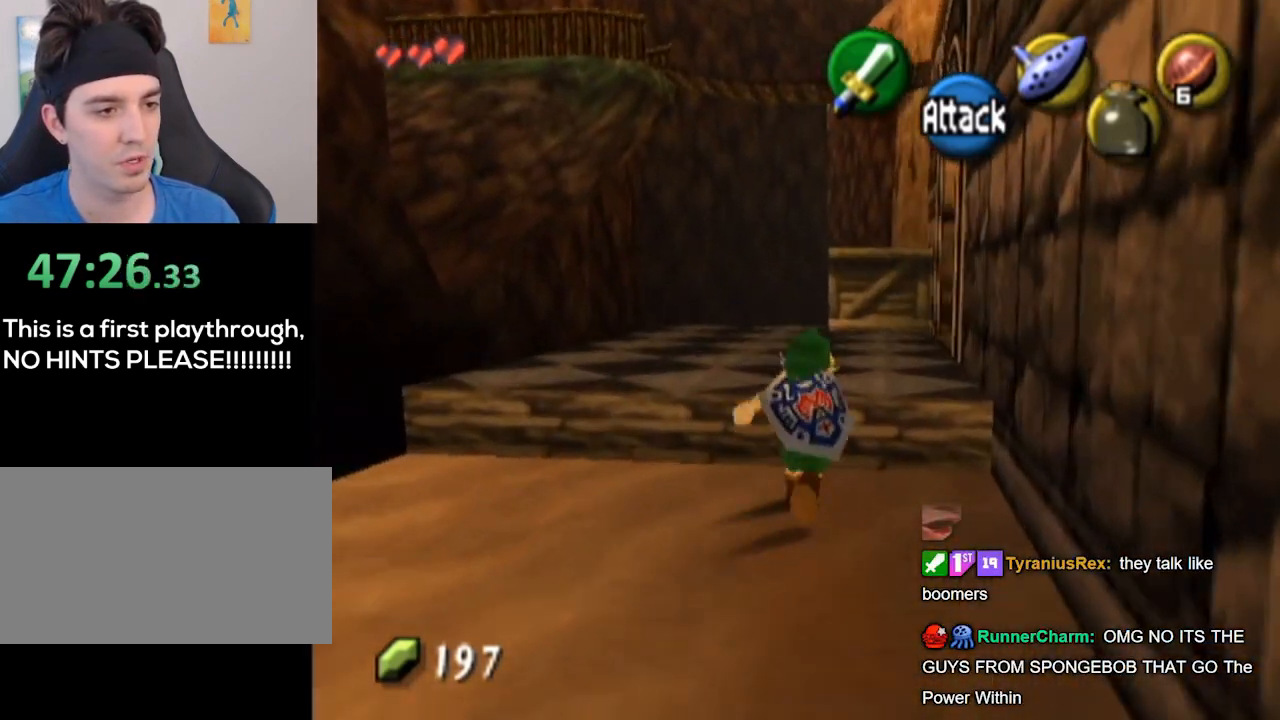
{"buttons": [], "left_stick": "up", "right_stick": "center", "events": []}
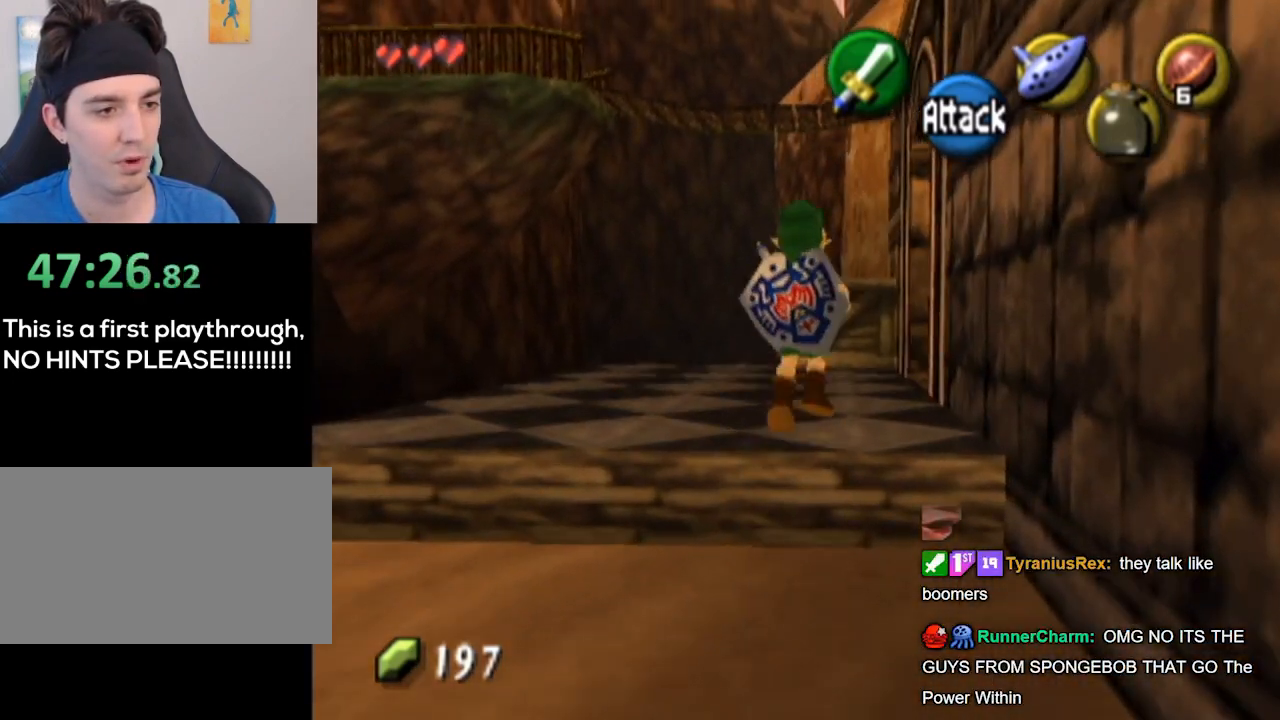
{"buttons": [], "left_stick": "up", "right_stick": "center", "events": []}
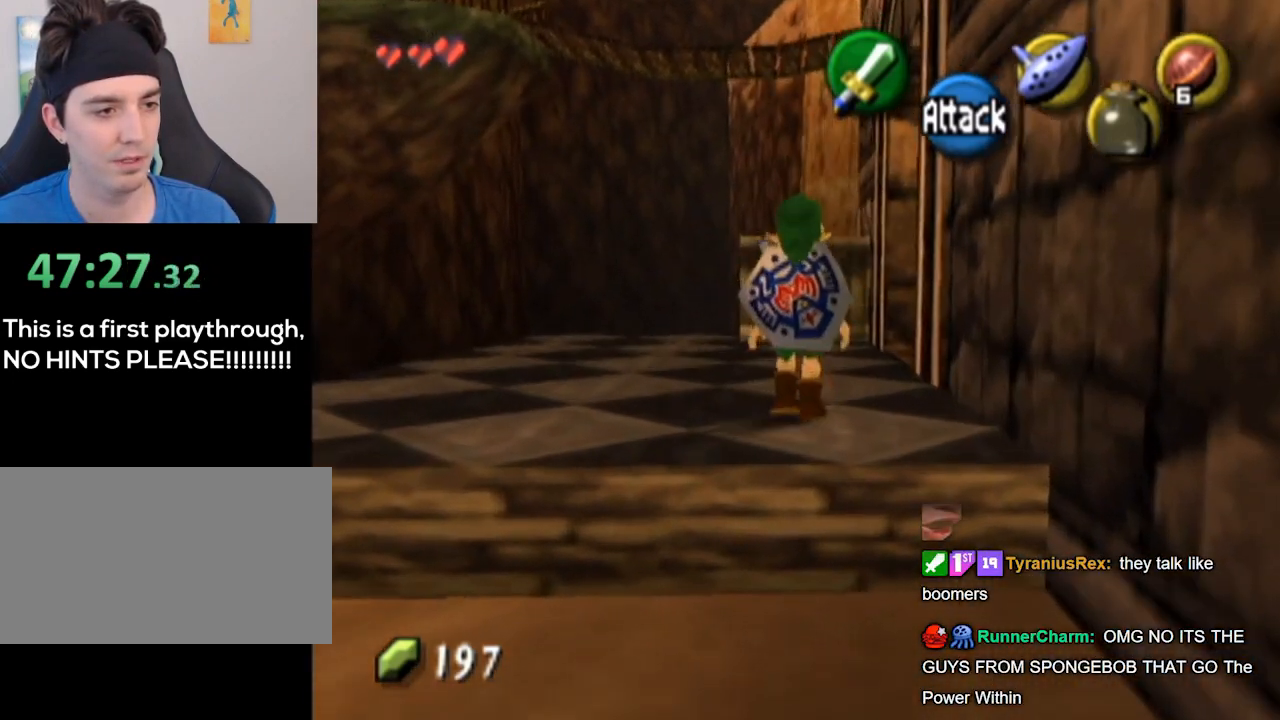
{"buttons": ["A"], "left_stick": "up-right", "right_stick": "center", "events": [[200, "left_stick", "up-right"], [433, "A", "down"]]}
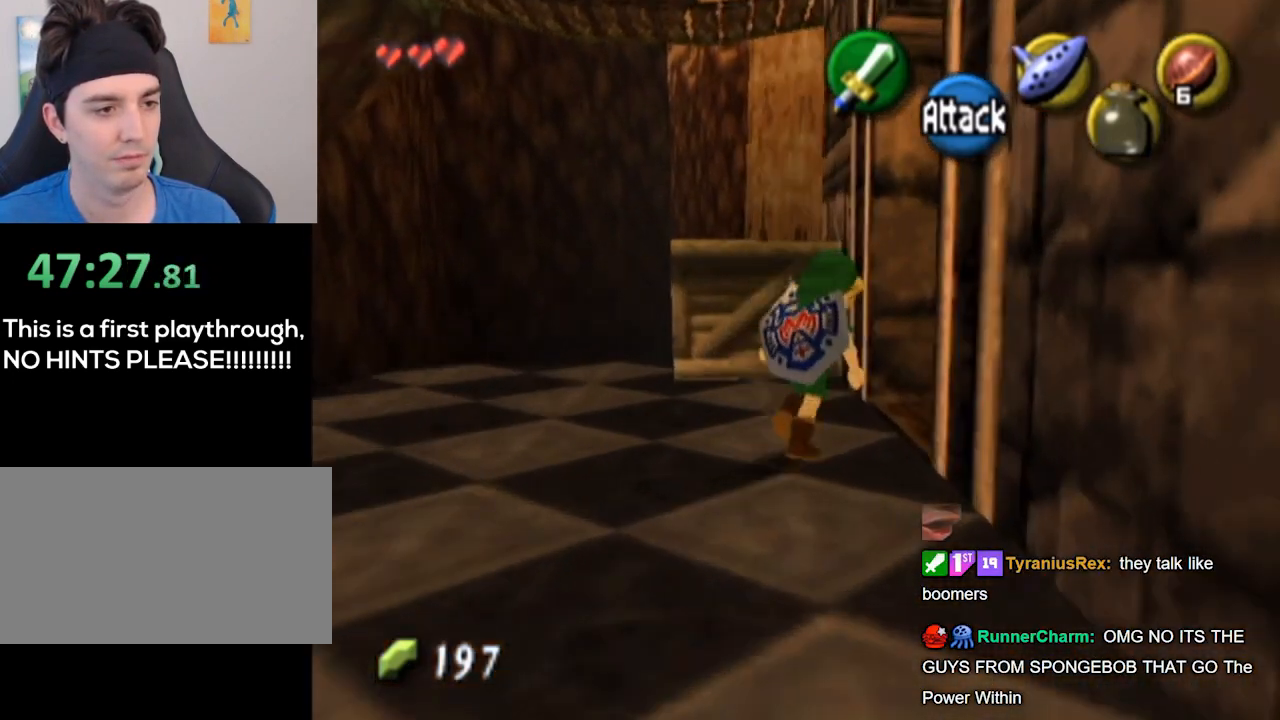
{"buttons": [], "left_stick": "up-right", "right_stick": "center", "events": [[67, "A", "up"]]}
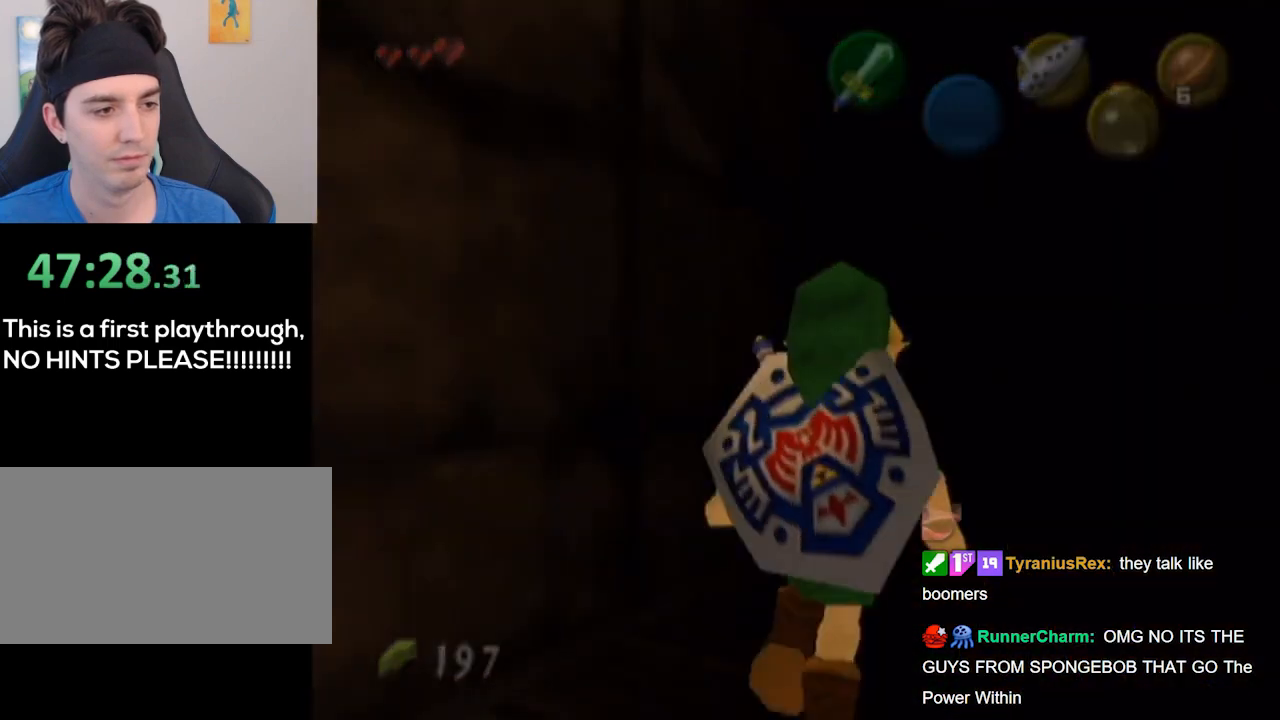
{"buttons": [], "left_stick": "center", "right_stick": "center", "events": [[33, "left_stick", "center"]]}
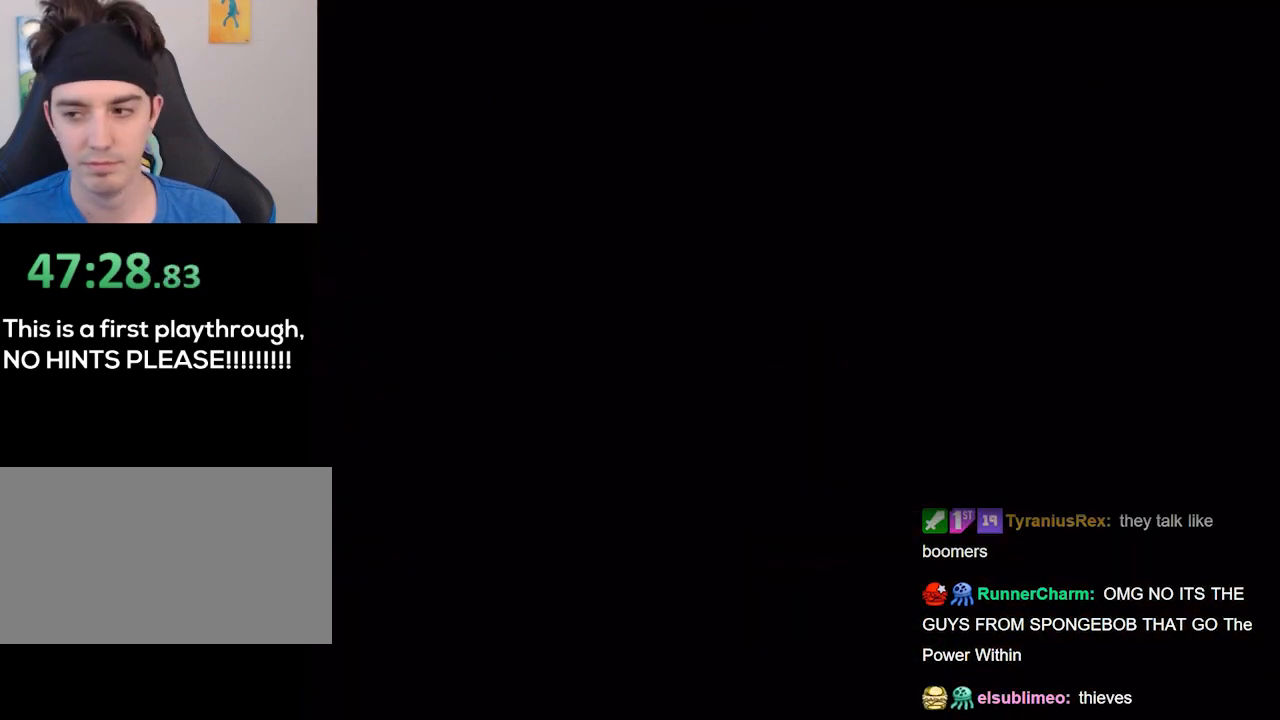
{"buttons": [], "left_stick": "center", "right_stick": "center", "events": []}
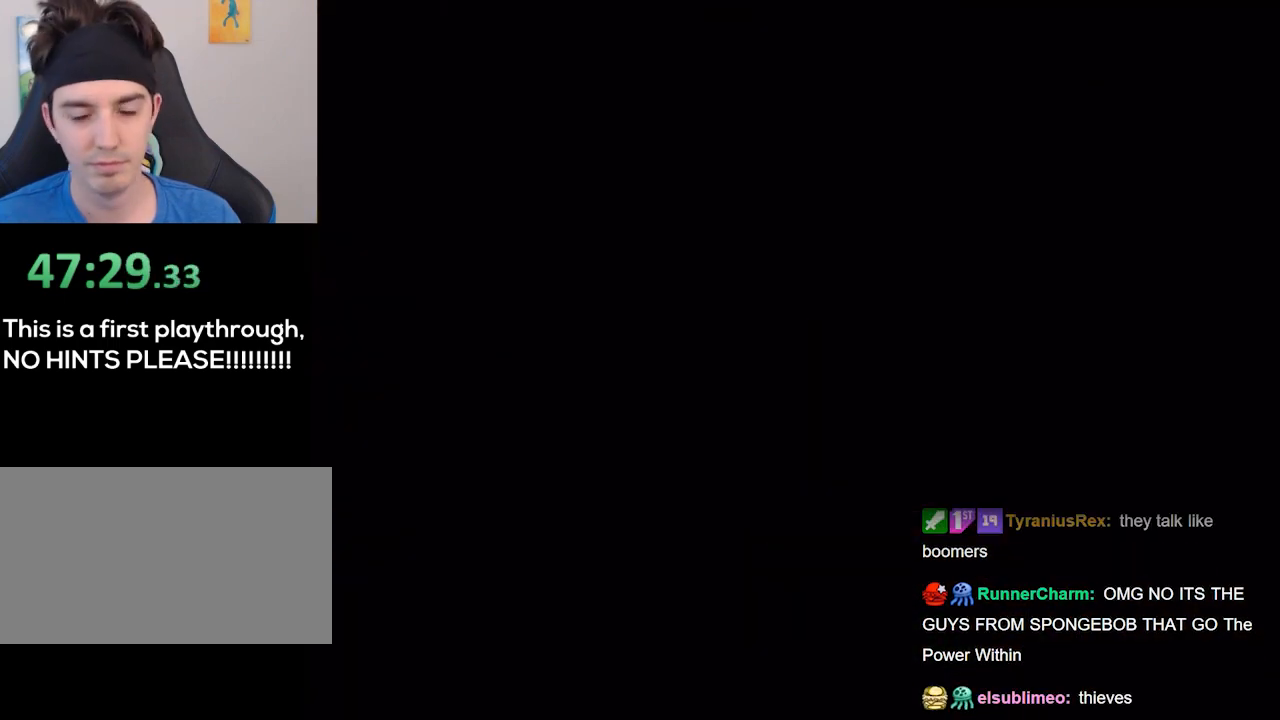
{"buttons": [], "left_stick": "center", "right_stick": "center", "events": []}
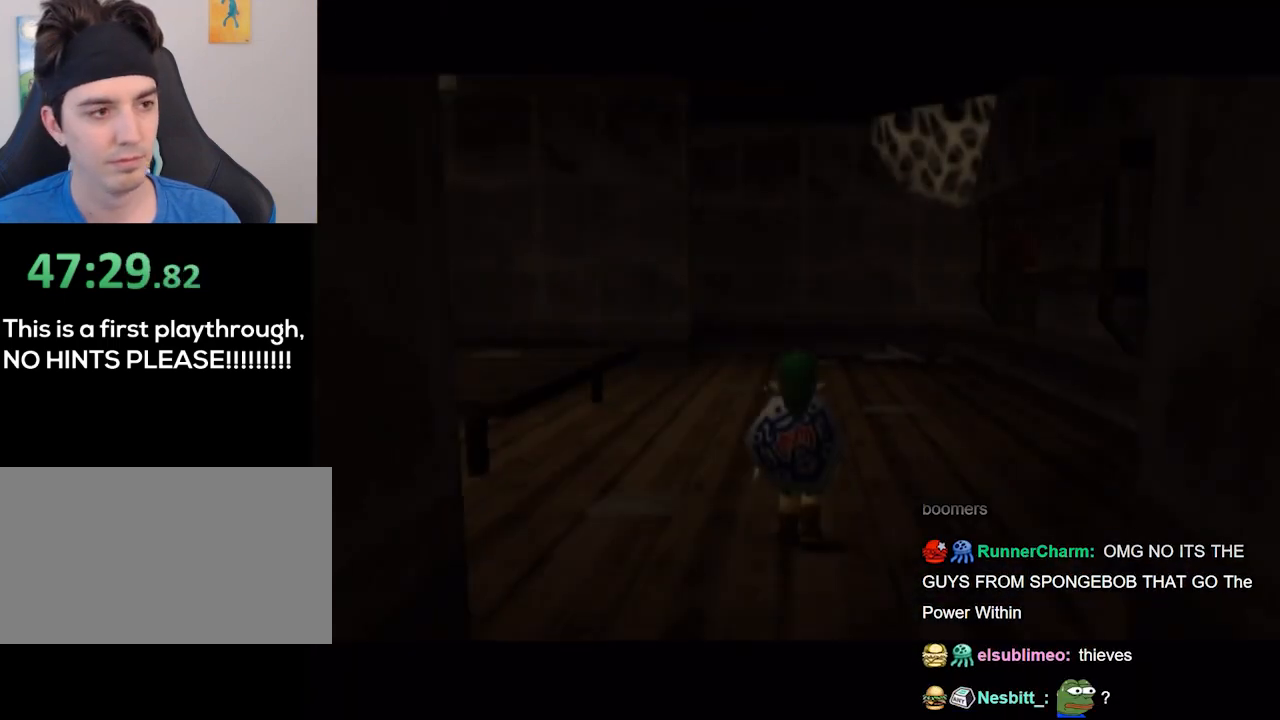
{"buttons": [], "left_stick": "center", "right_stick": "center", "events": []}
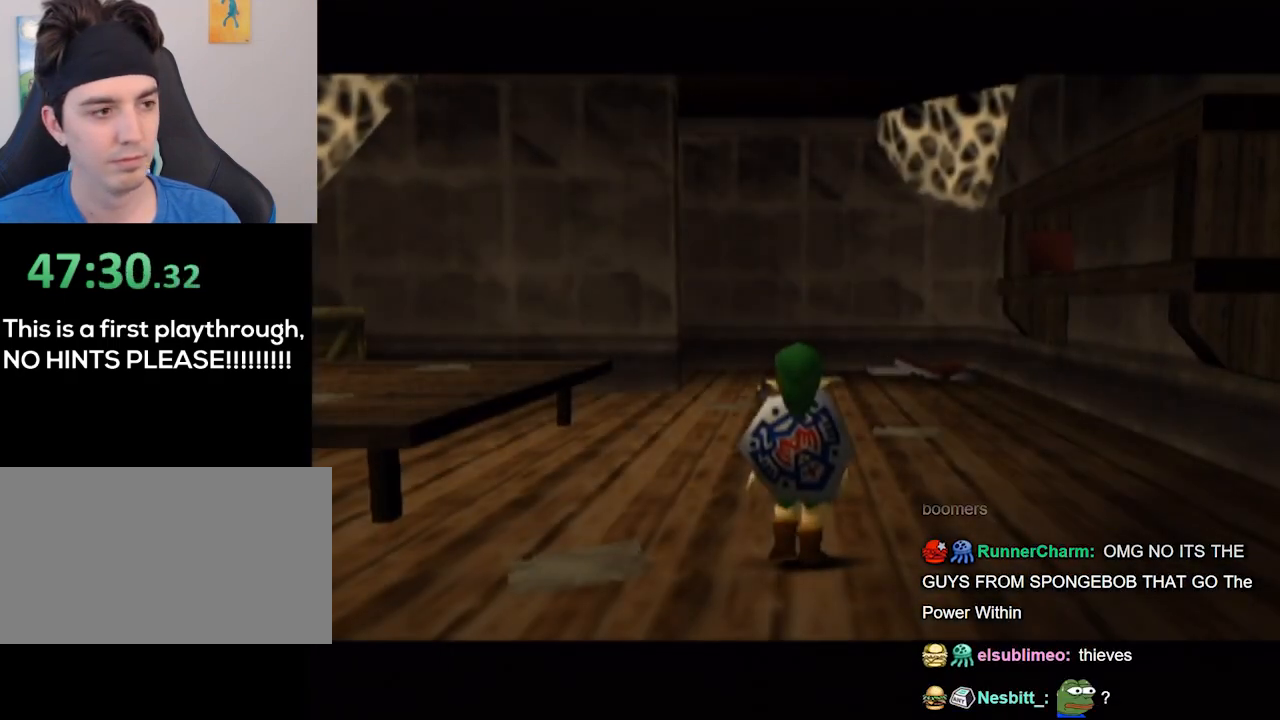
{"buttons": ["L1"], "left_stick": "center", "right_stick": "center", "events": [[167, "left_stick", "left"], [233, "L1", "down"], [333, "left_stick", "center"]]}
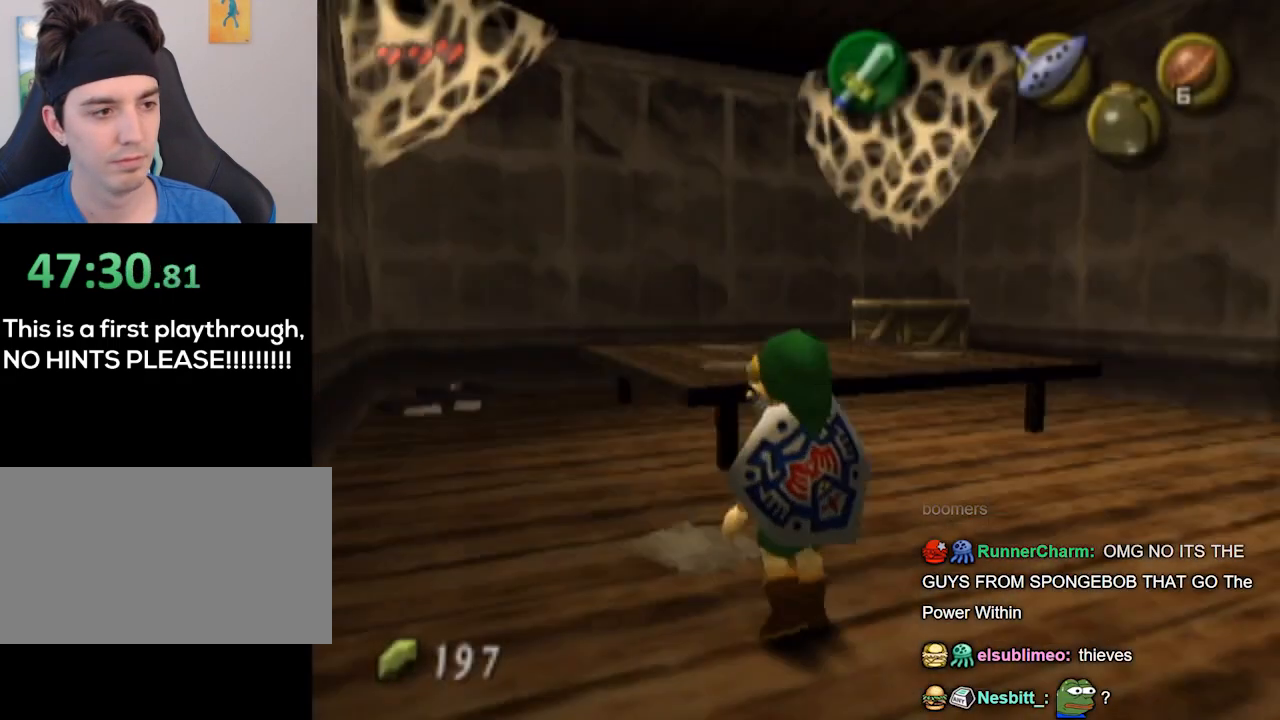
{"buttons": [], "left_stick": "left", "right_stick": "center", "events": [[300, "L1", "up"], [300, "left_stick", "left"]]}
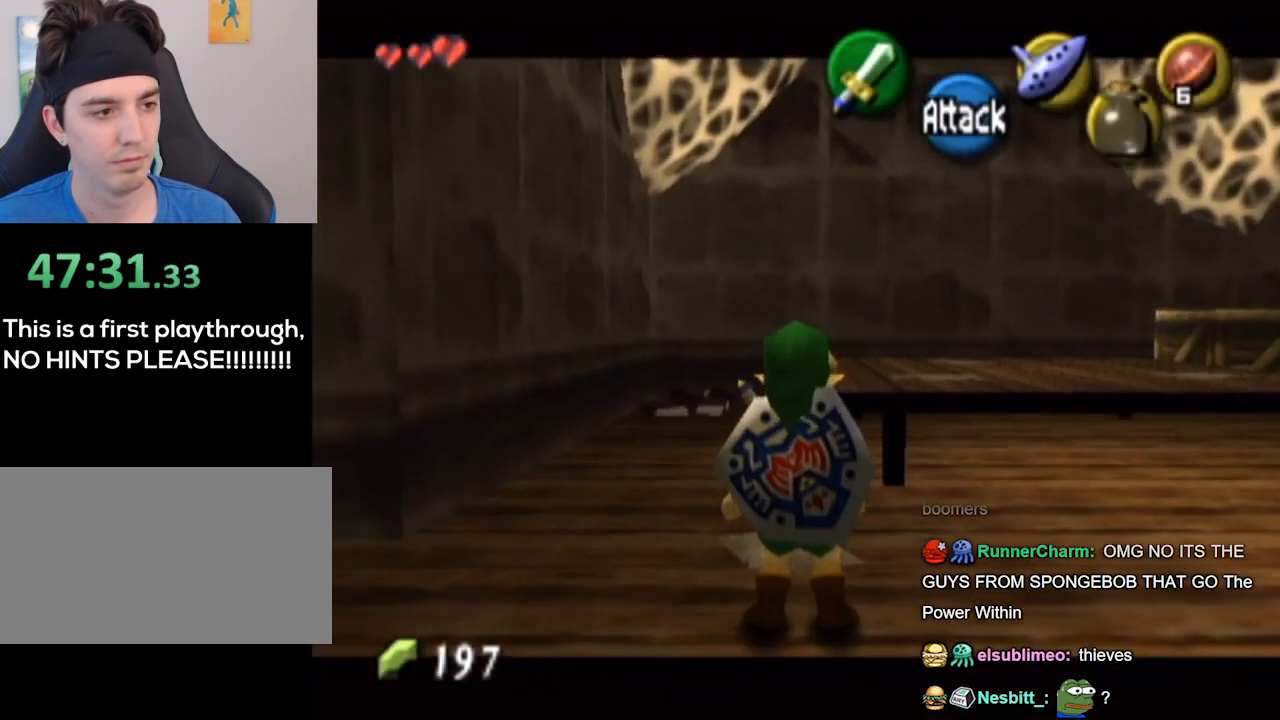
{"buttons": [], "left_stick": "left", "right_stick": "center", "events": [[133, "A", "down"], [200, "A", "up"]]}
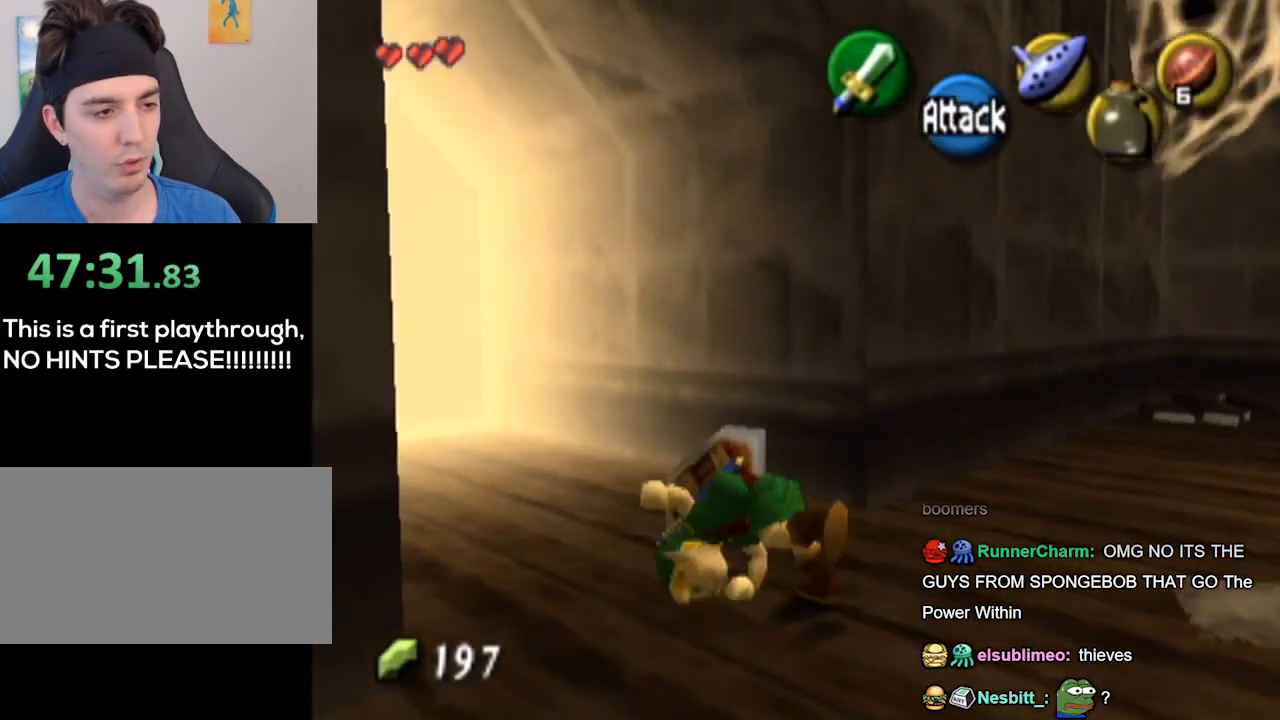
{"buttons": [], "left_stick": "center", "right_stick": "center", "events": [[300, "left_stick", "center"]]}
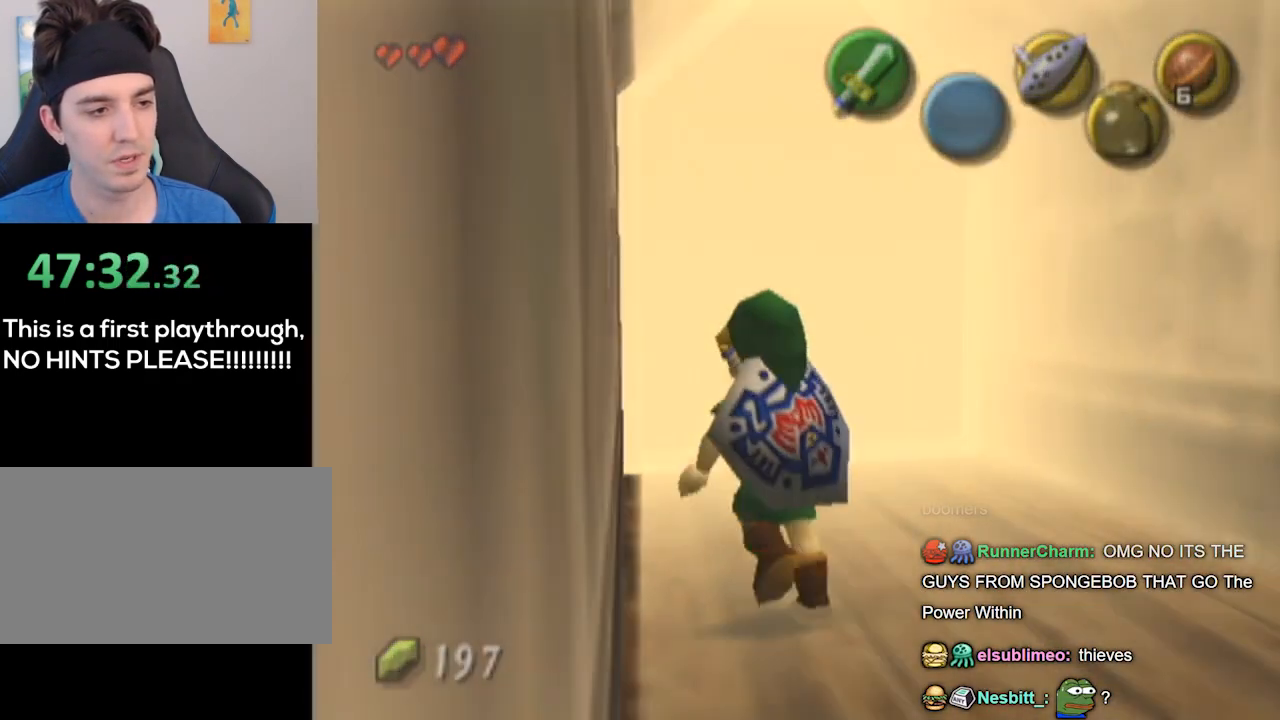
{"buttons": [], "left_stick": "center", "right_stick": "center", "events": []}